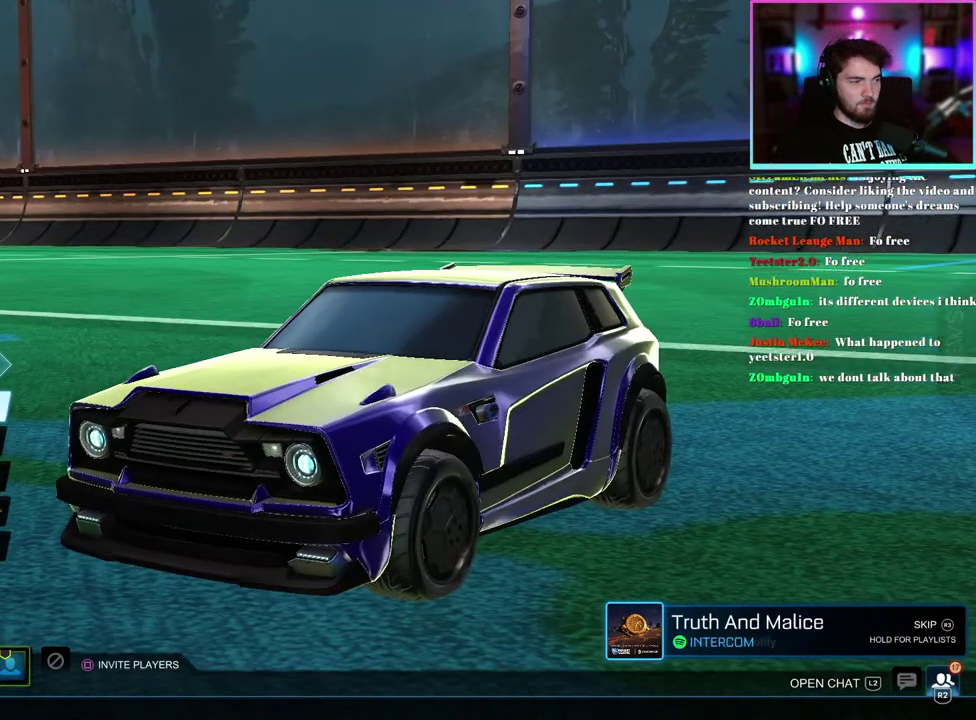
Gameplay with a controller (PlayStation layout); each line is a JSON object with the inputs held at the frame after it. "events" lists button and stick changes between this image and that frame as [ms after this image, input, new state], when the widget could be followed in between. This document gives stick clicks only as held states, not as events. Not read: right_stick.
{"buttons": [], "left_stick": "center", "events": [[83, "R1", "down"], [217, "R1", "up"]]}
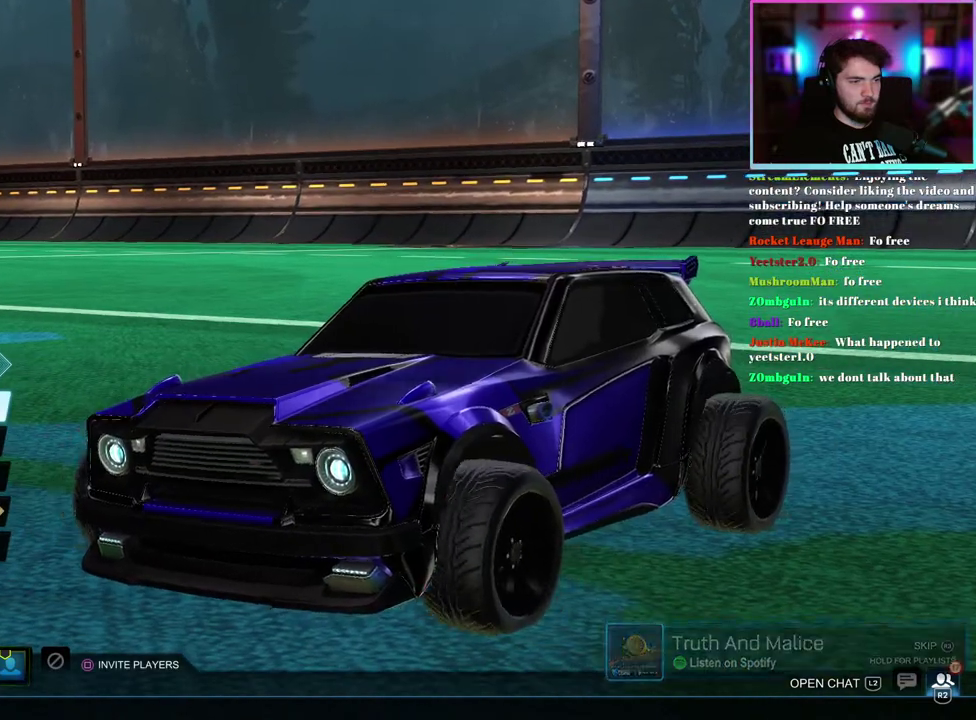
{"buttons": [], "left_stick": "center", "events": [[17, "R1", "down"], [100, "R1", "up"], [333, "R1", "down"], [433, "R1", "up"]]}
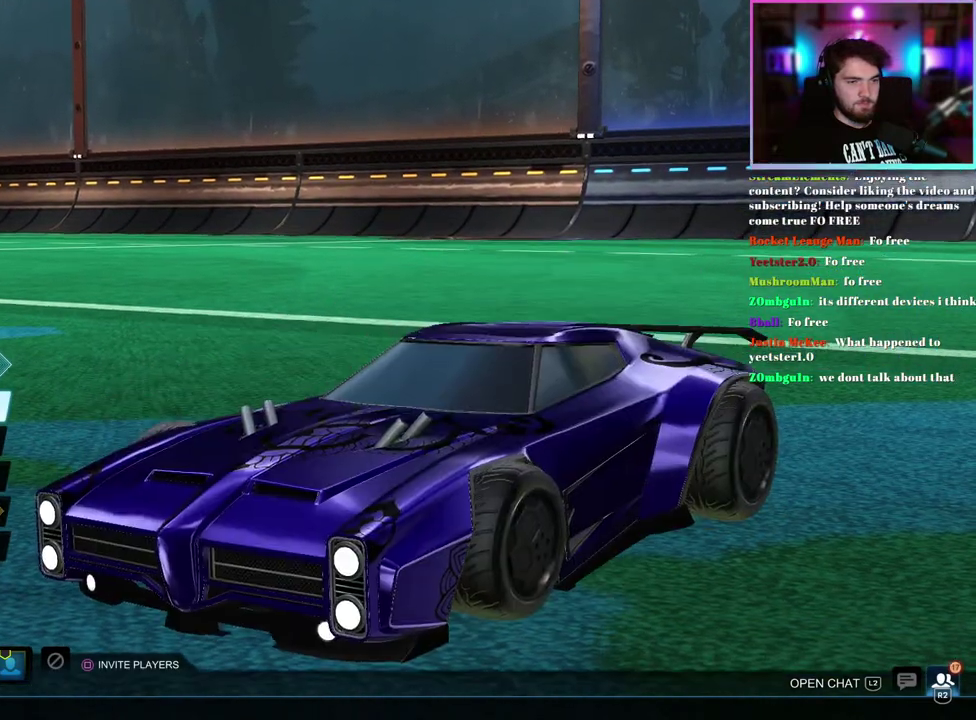
{"buttons": ["R1"], "left_stick": "center", "events": [[117, "R1", "down"], [183, "R1", "up"], [283, "R1", "down"], [367, "R1", "up"], [483, "R1", "down"]]}
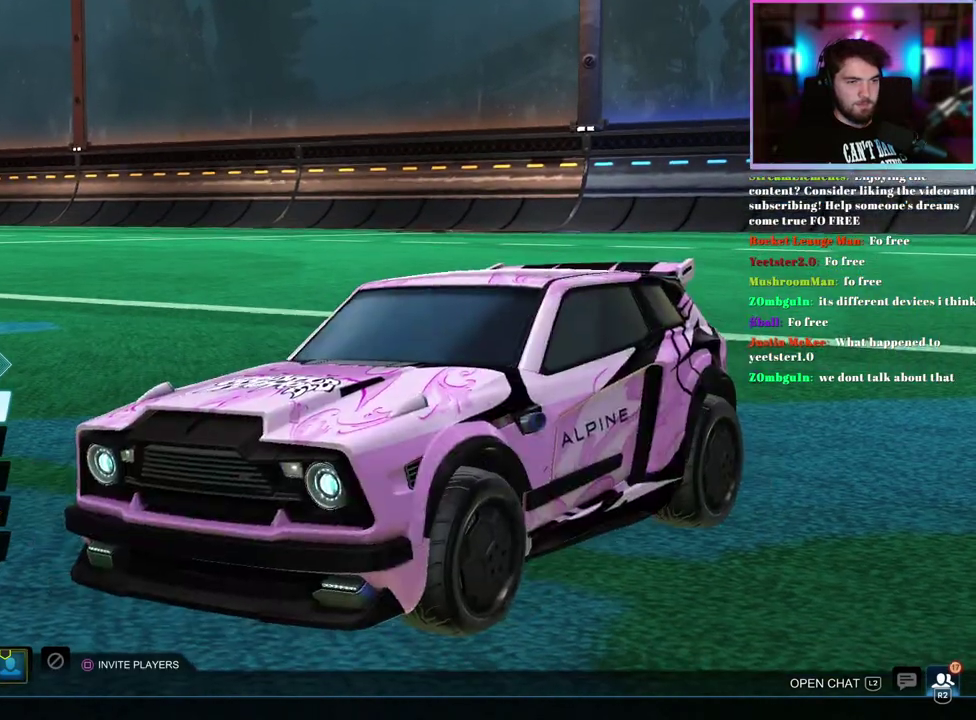
{"buttons": [], "left_stick": "center", "events": [[67, "R1", "up"], [383, "L1", "down"], [467, "L1", "up"]]}
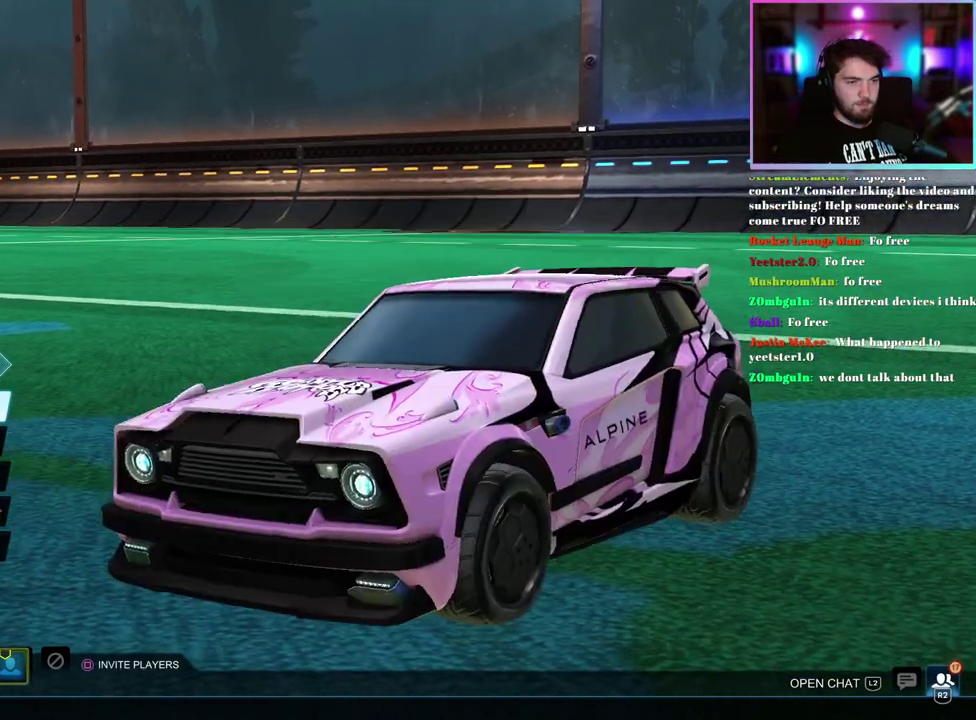
{"buttons": ["R1"], "left_stick": "center", "events": [[67, "L1", "down"], [133, "L1", "up"], [233, "R1", "down"], [333, "R1", "up"], [417, "R1", "down"]]}
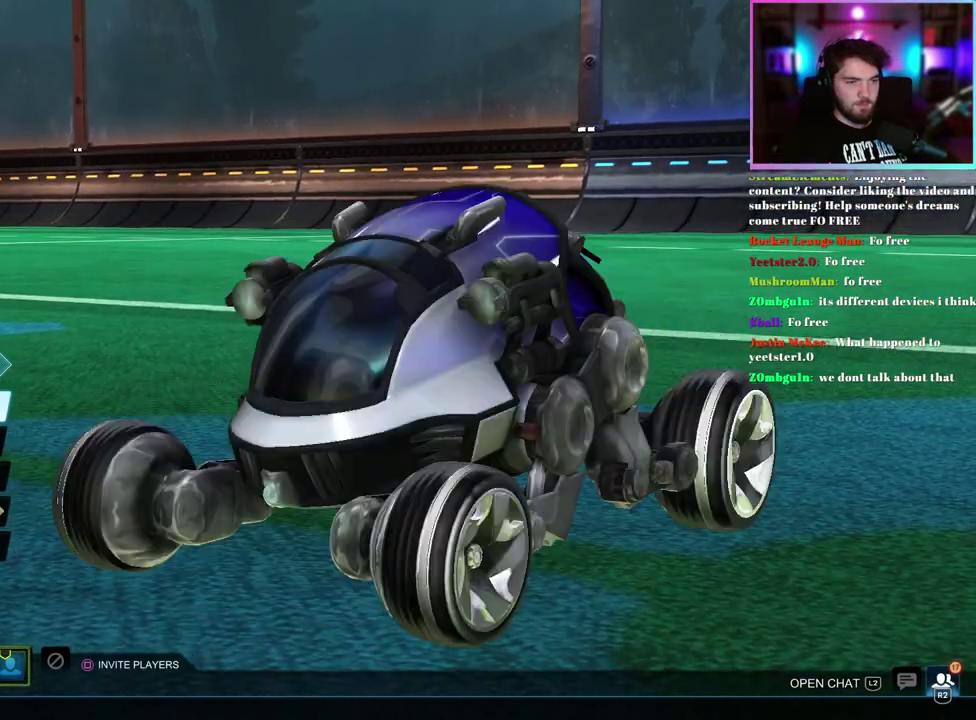
{"buttons": [], "left_stick": "center", "events": [[33, "R1", "up"], [83, "R1", "down"], [200, "R1", "up"], [250, "R1", "down"], [367, "R1", "up"]]}
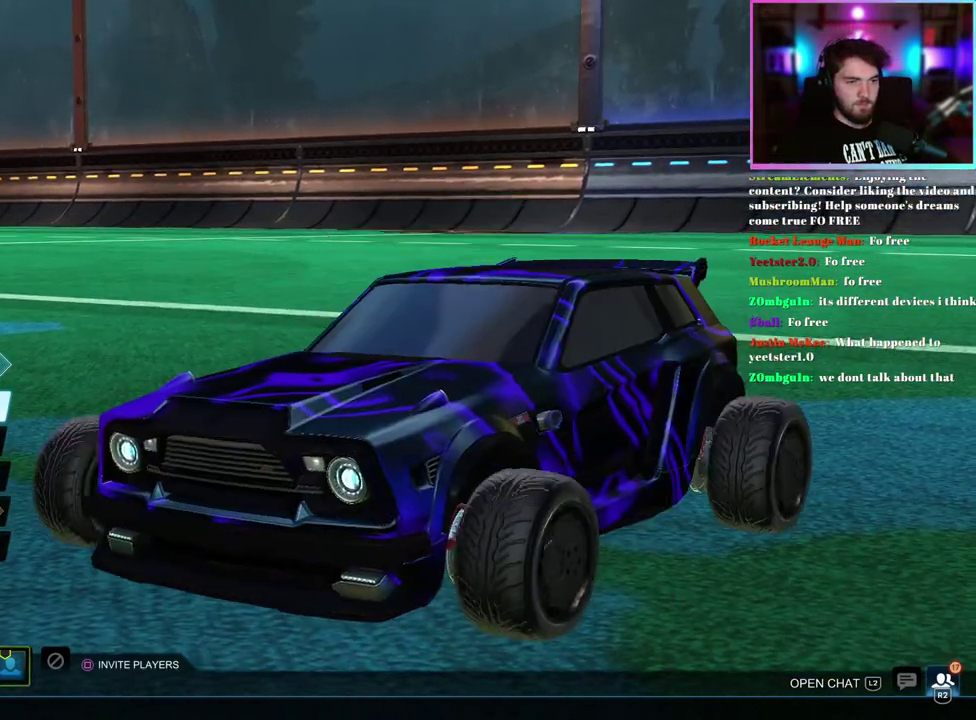
{"buttons": [], "left_stick": "center", "events": [[200, "R1", "down"], [300, "R1", "up"]]}
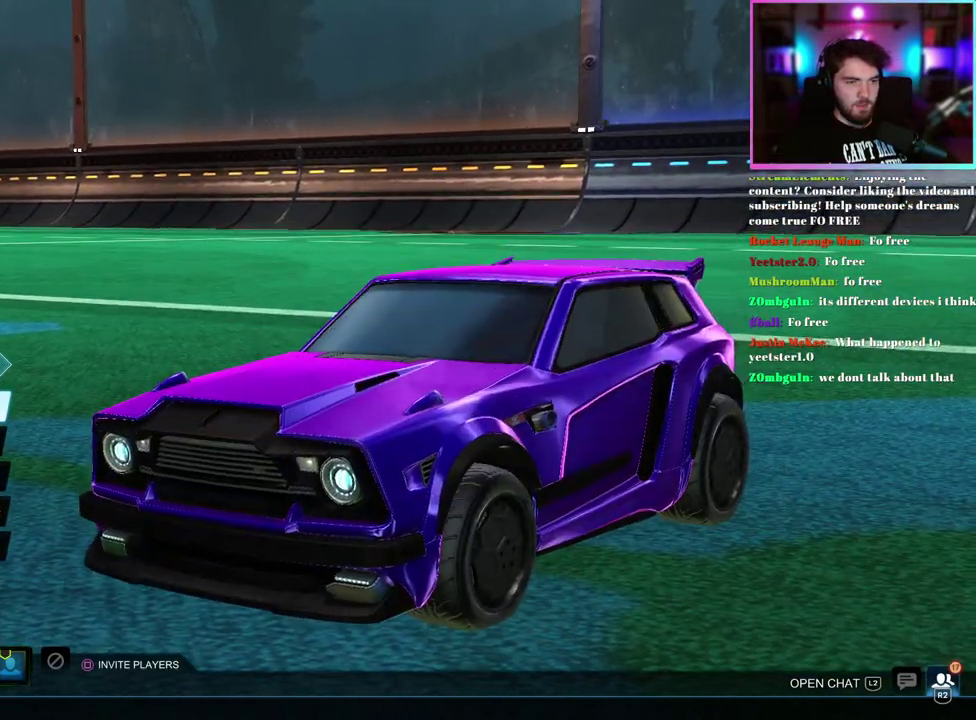
{"buttons": ["R1"], "left_stick": "center", "events": [[217, "R1", "down"], [317, "R1", "up"], [400, "R1", "down"]]}
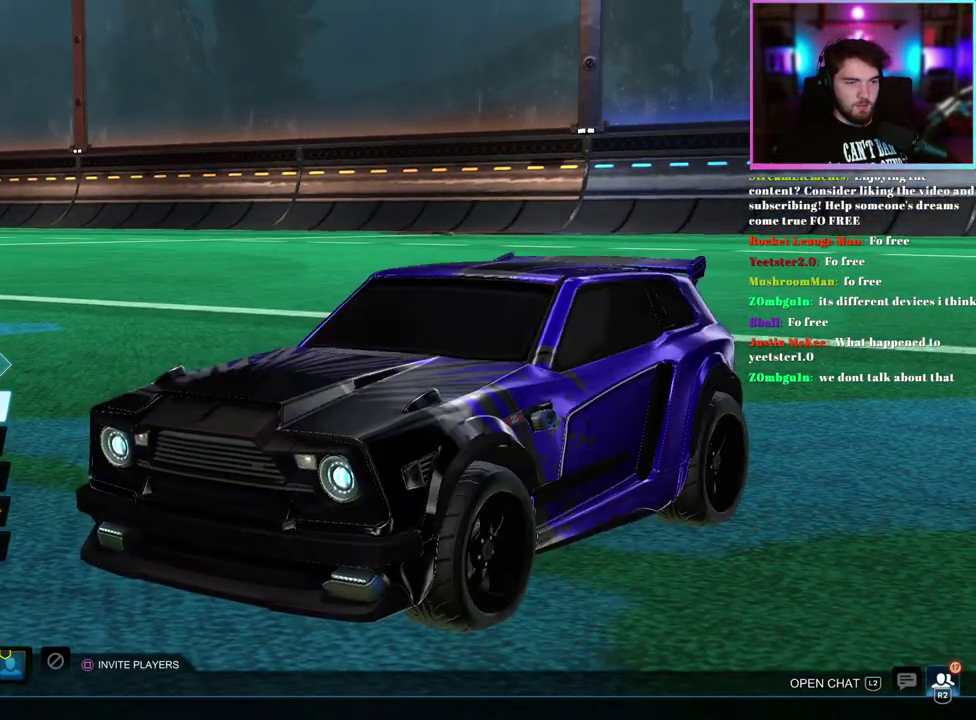
{"buttons": [], "left_stick": "center", "events": [[17, "R1", "up"], [167, "R1", "down"], [267, "R1", "up"]]}
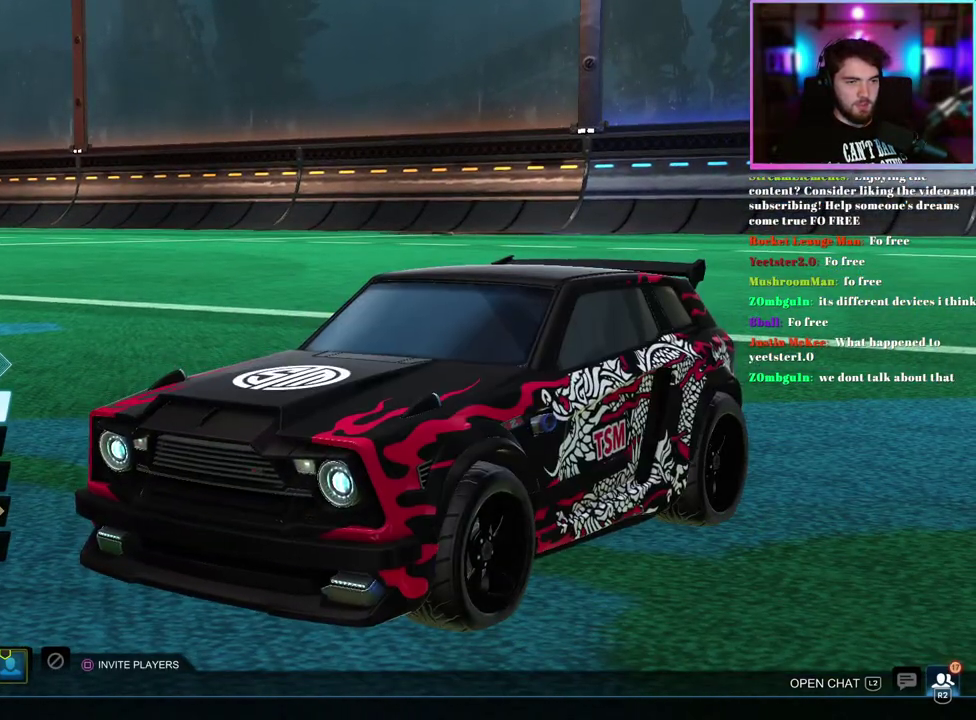
{"buttons": ["R1"], "left_stick": "center", "events": [[33, "R1", "down"], [167, "R1", "up"], [417, "R1", "down"]]}
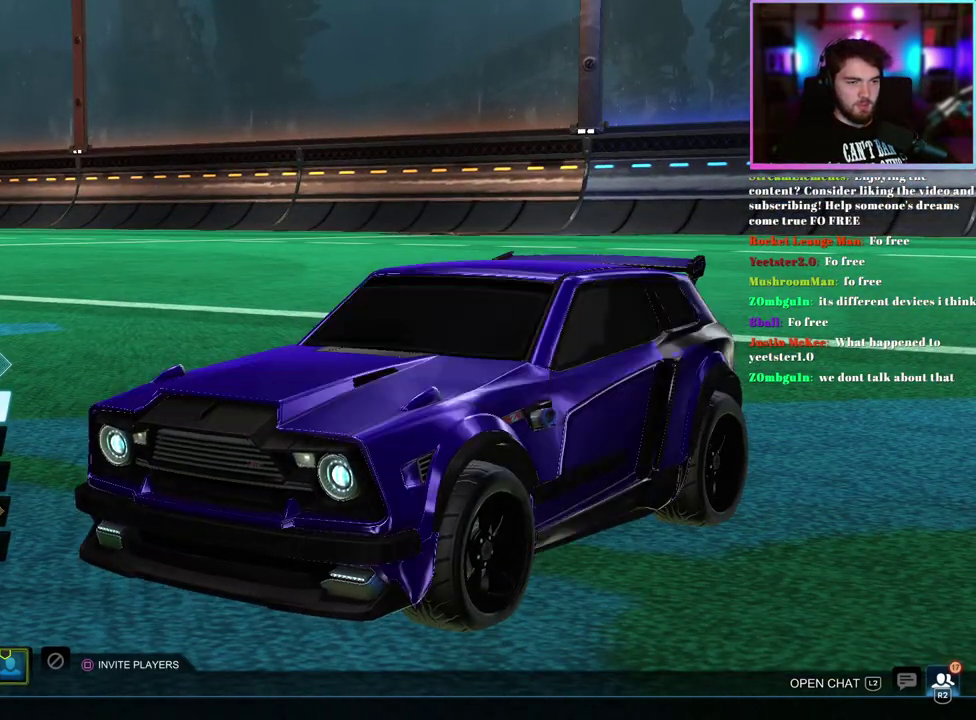
{"buttons": [], "left_stick": "center", "events": [[17, "R1", "up"], [150, "R1", "down"], [233, "R1", "up"]]}